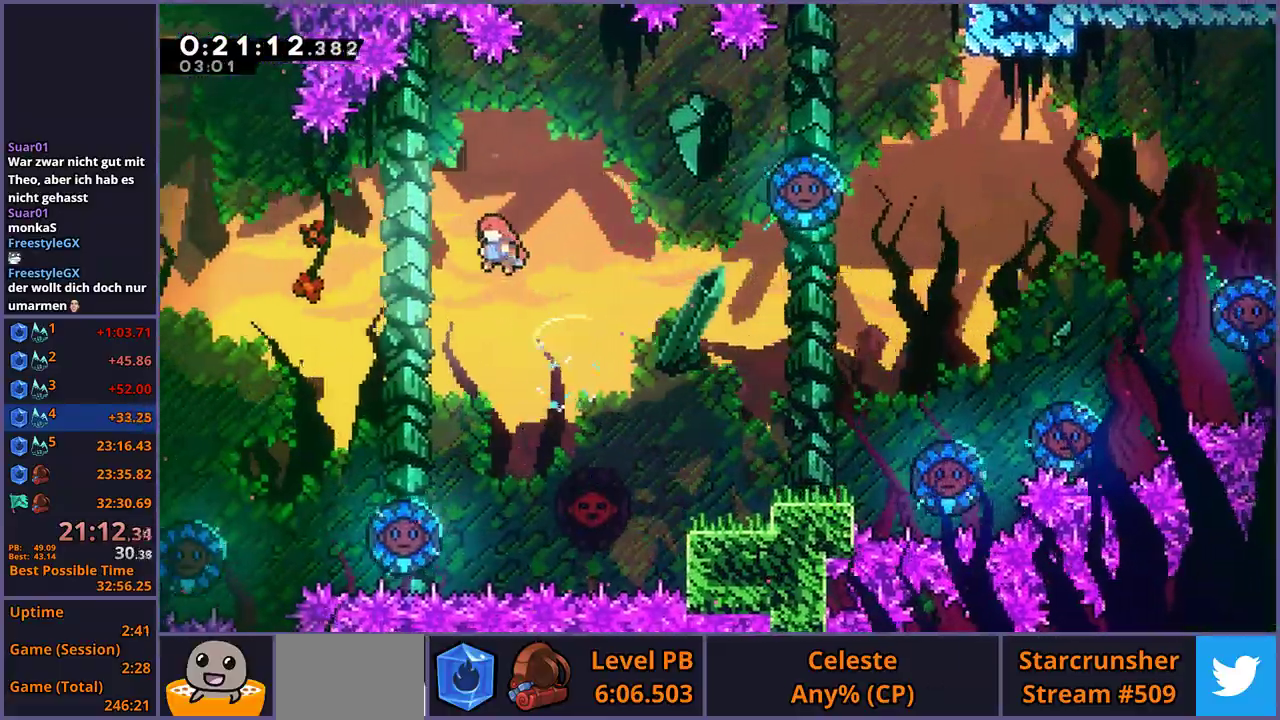
Gameplay with a controller (PlayStation layout); each line is a JSON object with the inputs held at the frame after it. "events" lists button and stick changes between this image and that frame as [ms after this image, input, new state], when the widget could be followed in between.
{"buttons": [], "left_stick": "left", "right_stick": "center", "events": []}
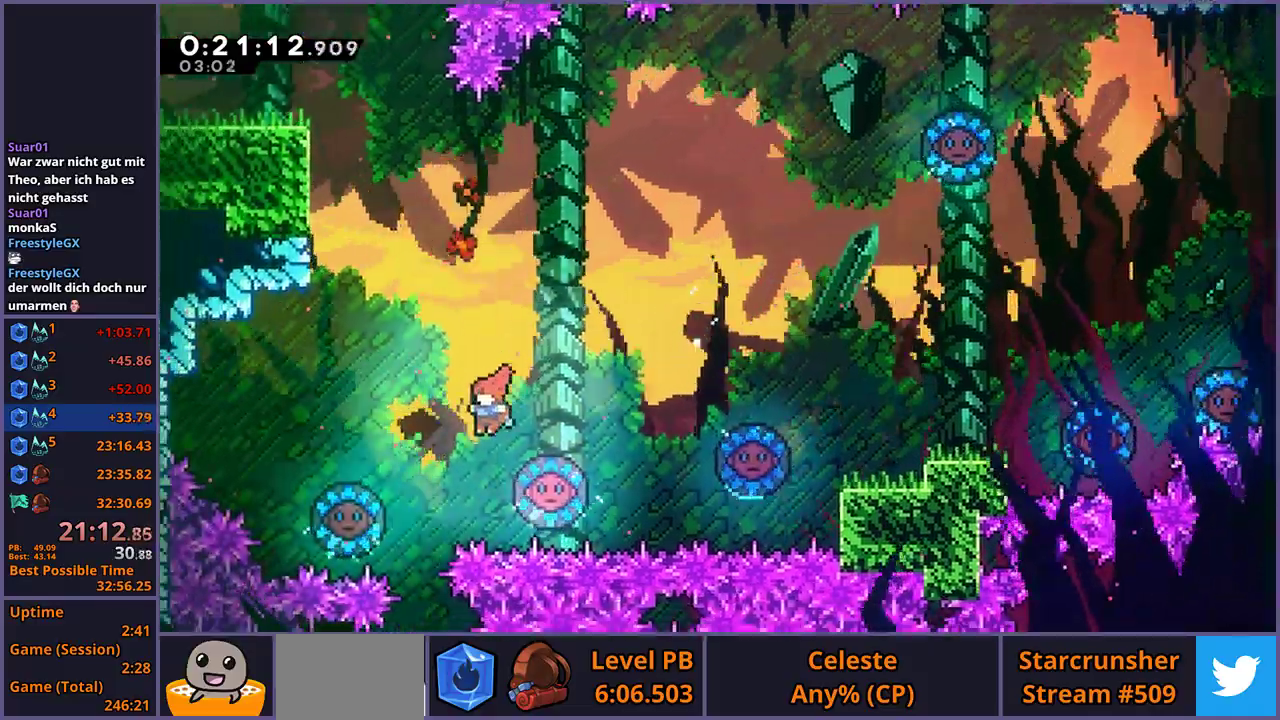
{"buttons": [], "left_stick": "down-right", "right_stick": "center", "events": [[150, "left_stick", "down-left"], [200, "left_stick", "down"], [333, "left_stick", "down-right"]]}
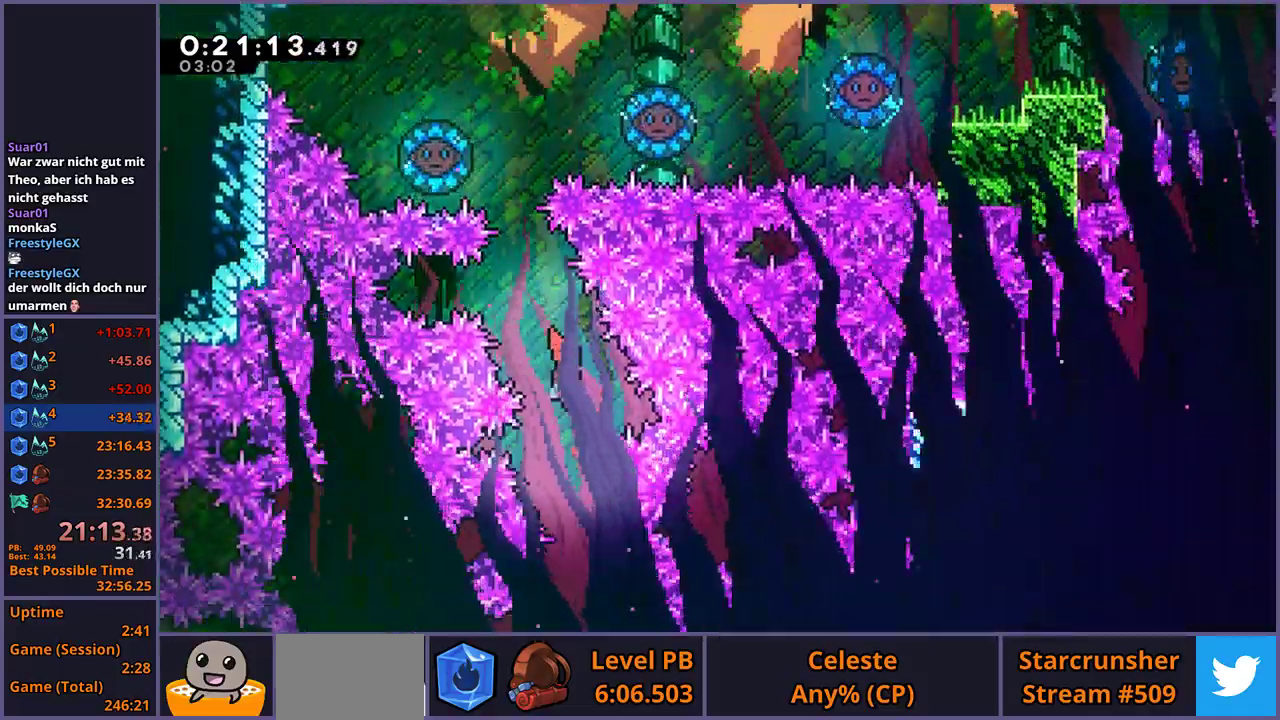
{"buttons": [], "left_stick": "down", "right_stick": "center", "events": [[17, "left_stick", "down"], [267, "left_stick", "down-left"], [500, "left_stick", "down"]]}
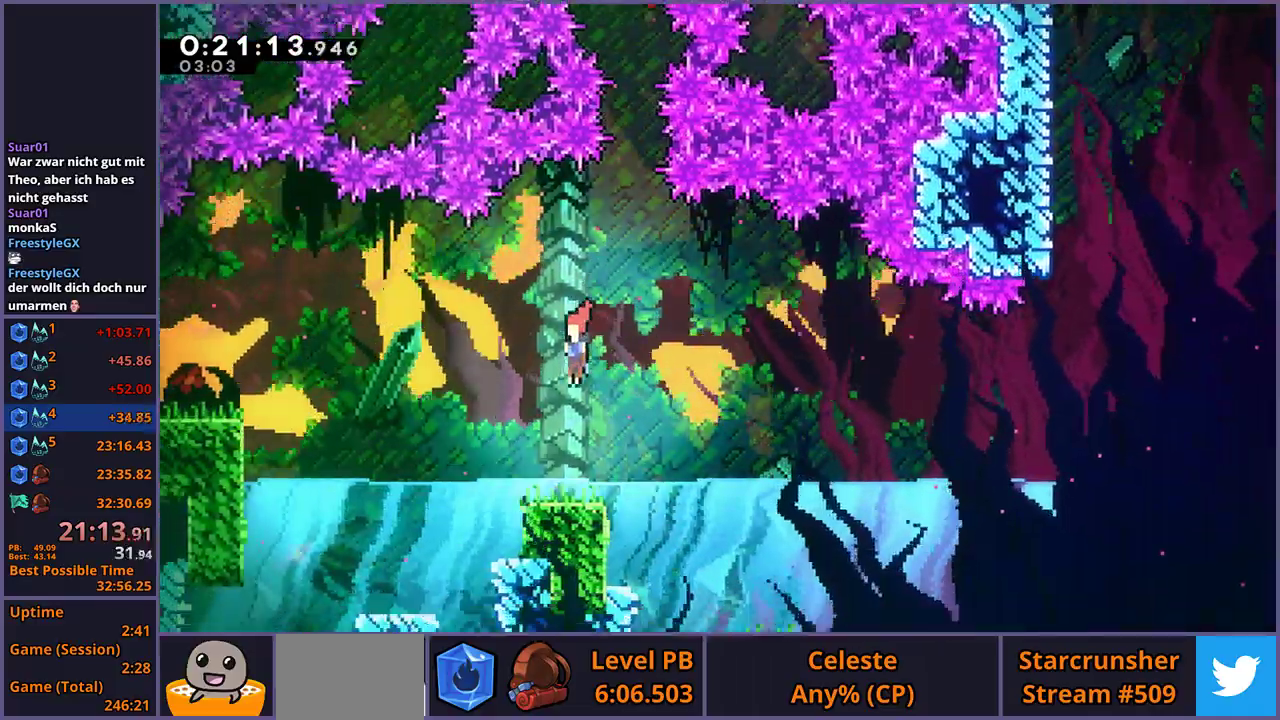
{"buttons": [], "left_stick": "down-right", "right_stick": "center"}
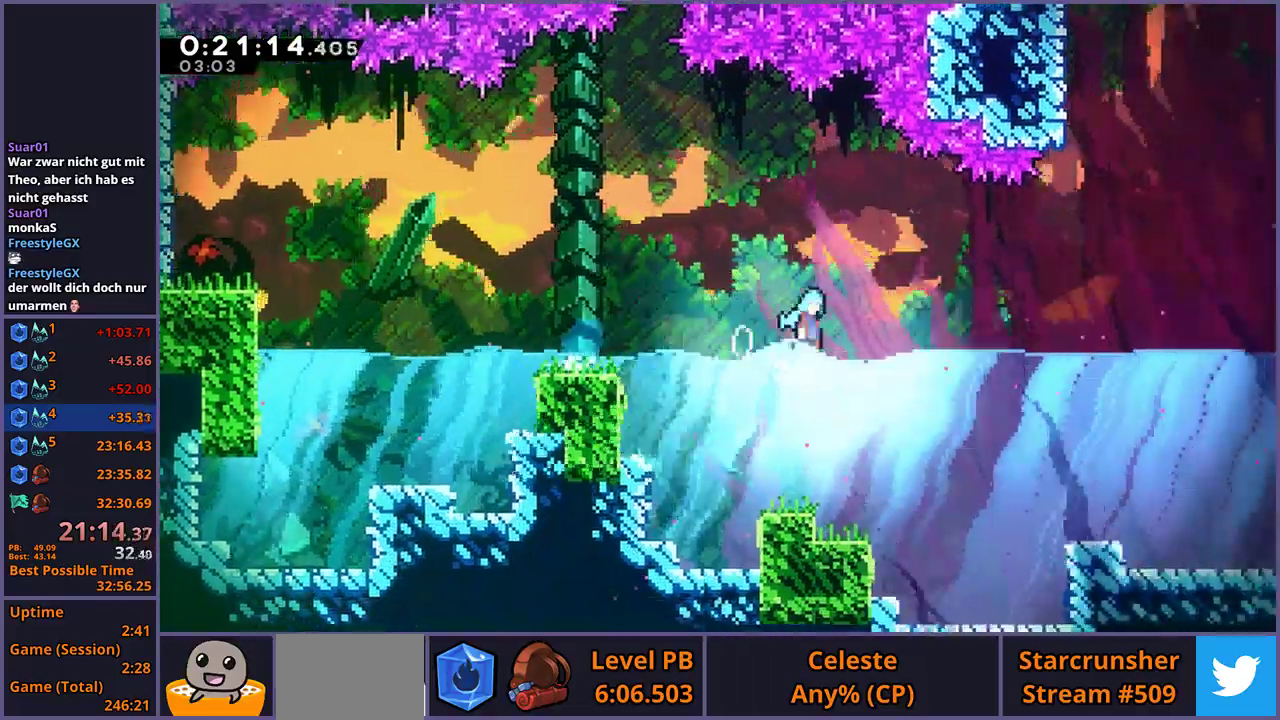
{"buttons": [], "left_stick": "down-right", "right_stick": "center", "events": [[17, "CROSS", "down"], [67, "CROSS", "up"]]}
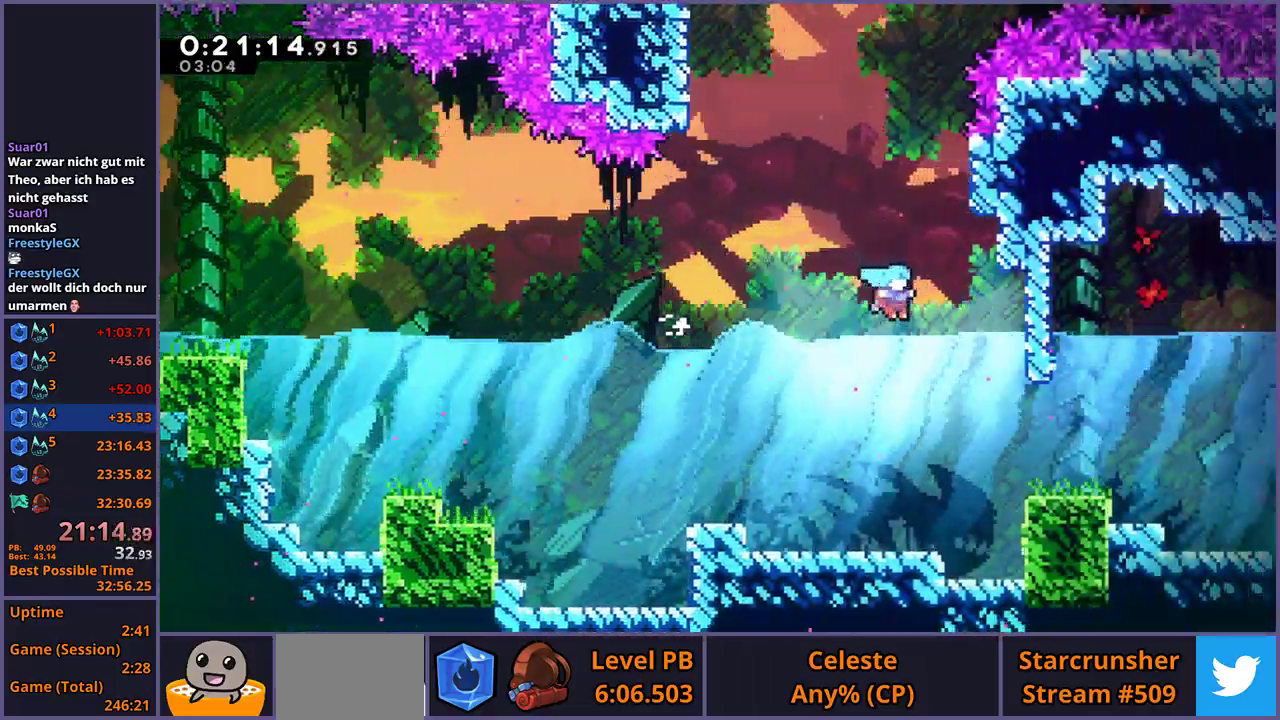
{"buttons": ["R1"], "left_stick": "right", "right_stick": "center", "events": [[150, "R1", "down"], [233, "R1", "up"], [467, "R1", "down"], [467, "left_stick", "right"]]}
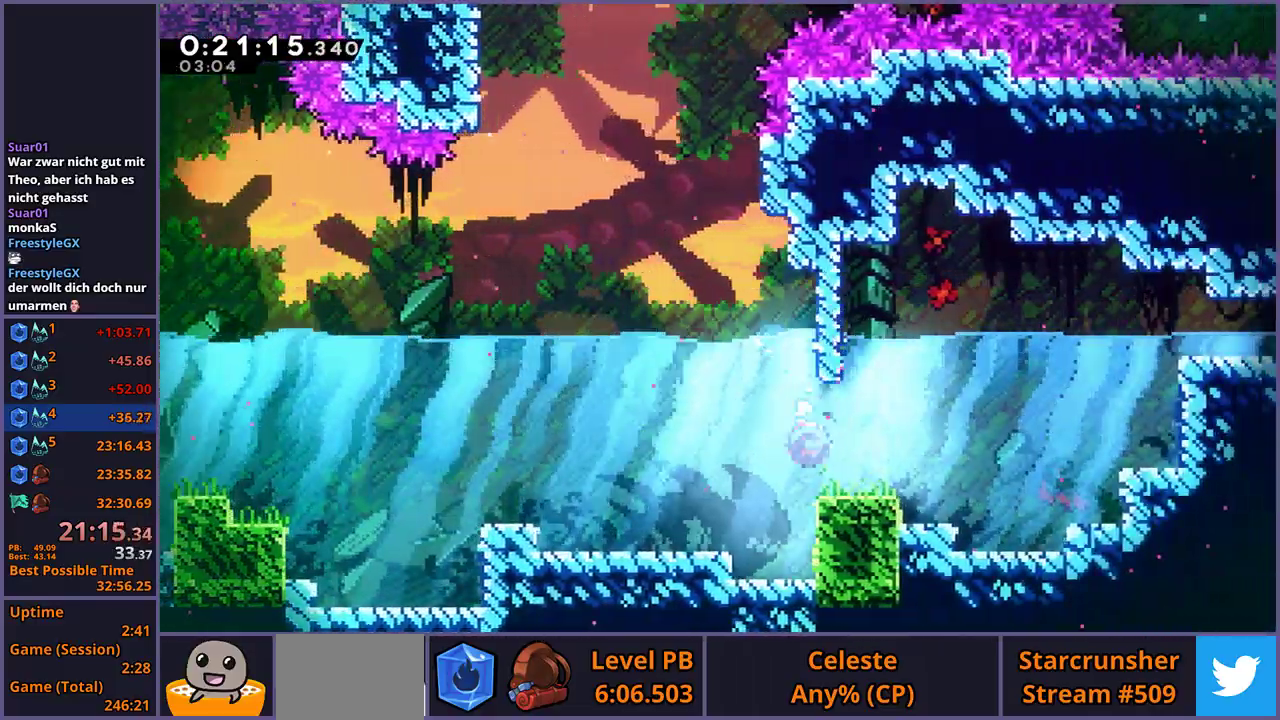
{"buttons": [], "left_stick": "up-right", "right_stick": "center", "events": [[33, "R1", "up"], [150, "left_stick", "up-right"], [250, "R1", "down"], [333, "R1", "up"]]}
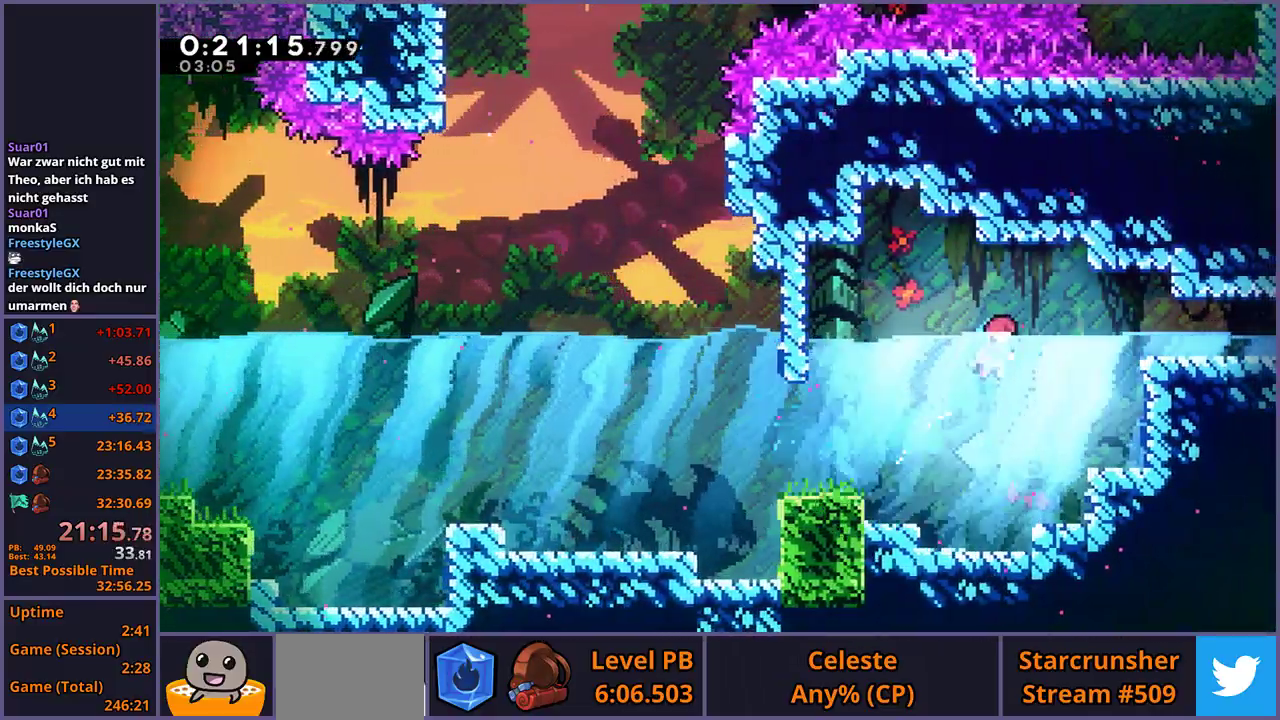
{"buttons": ["R1"], "left_stick": "right", "right_stick": "center", "events": [[50, "left_stick", "right"], [67, "R1", "down"], [150, "R1", "up"], [300, "R1", "down"], [367, "R1", "up"], [500, "R1", "down"]]}
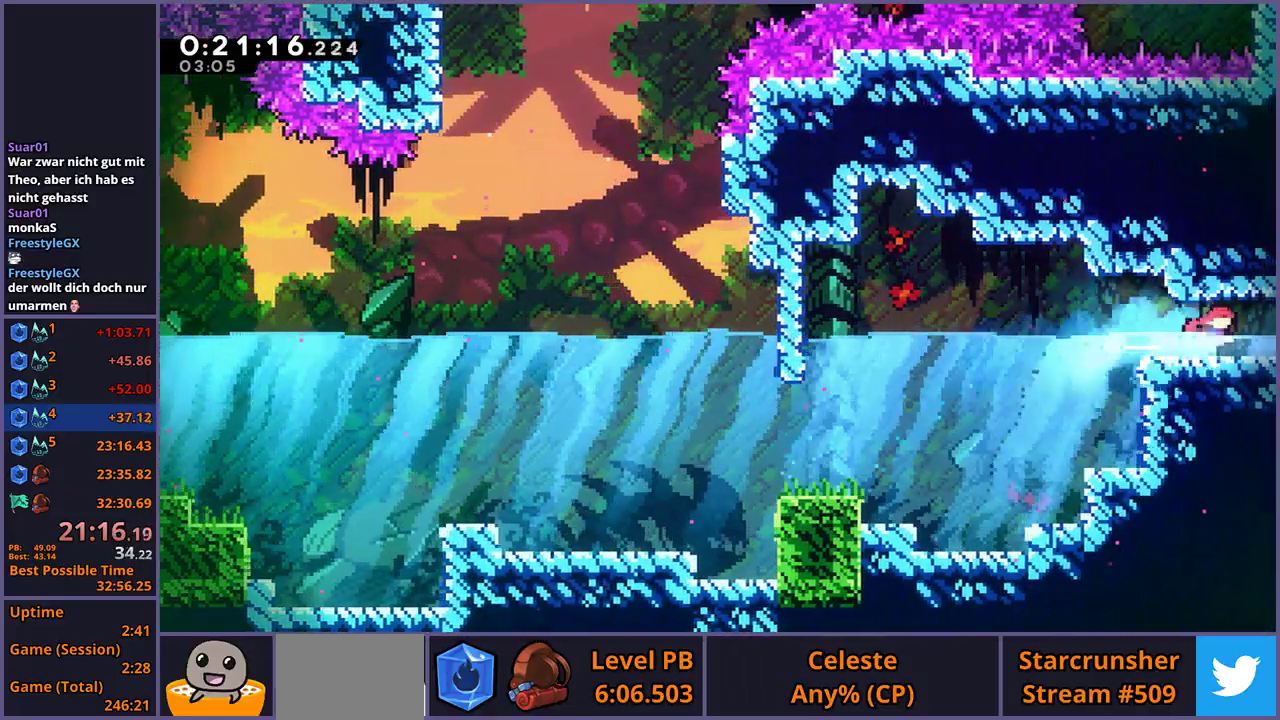
{"buttons": [], "left_stick": "center", "right_stick": "center", "events": [[83, "R1", "up"], [233, "left_stick", "center"]]}
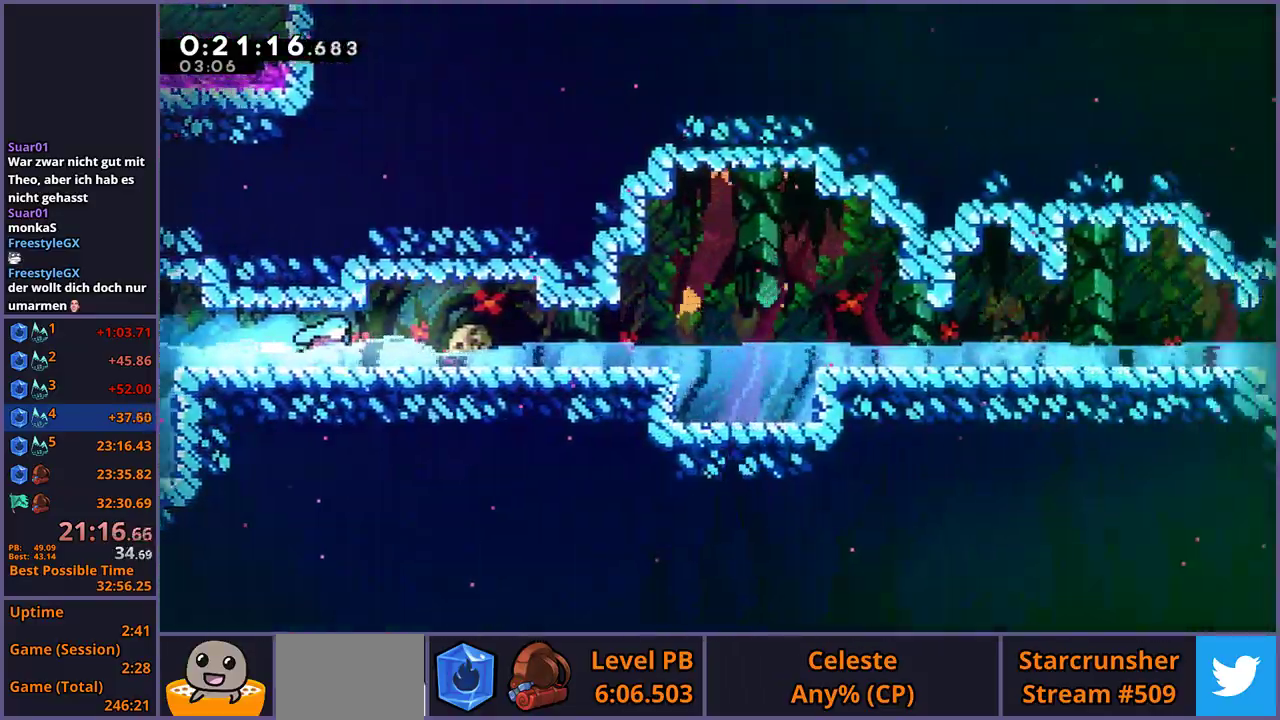
{"buttons": ["R1"], "left_stick": "down-right", "right_stick": "center", "events": [[17, "left_stick", "down-right"], [467, "R1", "down"]]}
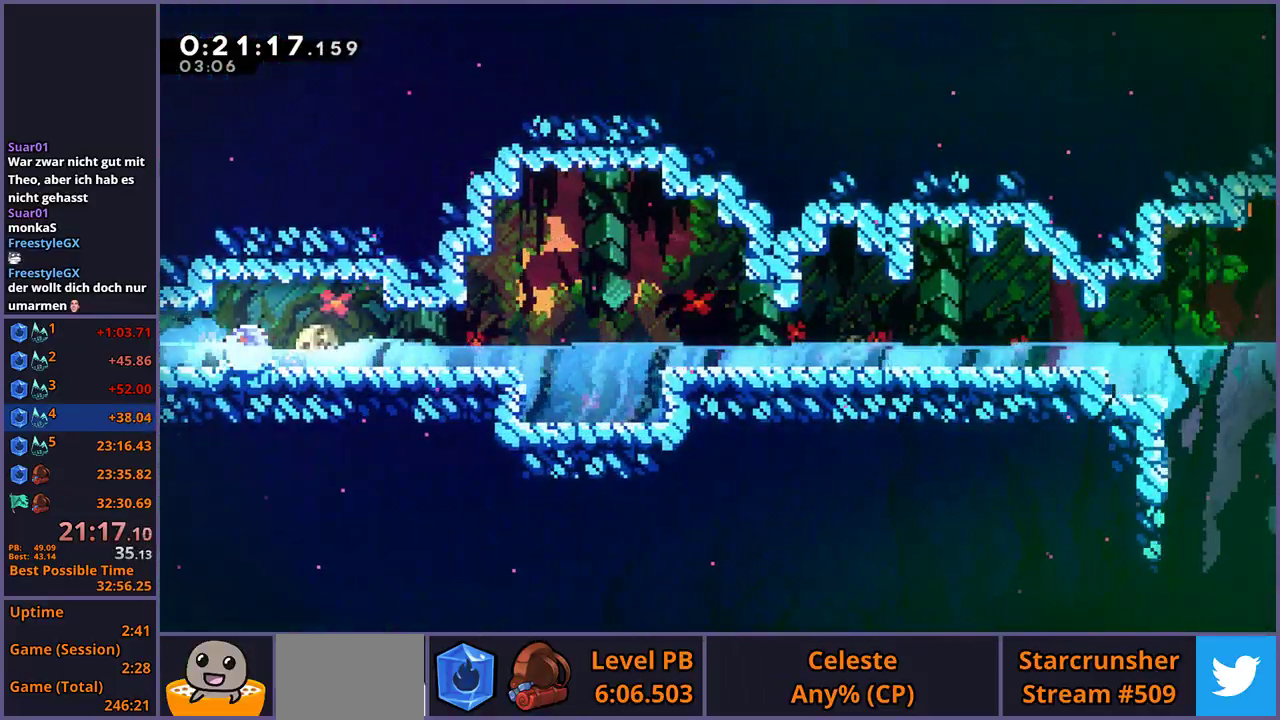
{"buttons": ["CROSS"], "left_stick": "down-right", "right_stick": "center", "events": [[17, "CROSS", "down"], [67, "CROSS", "up"], [83, "R1", "up"], [250, "R1", "down"], [367, "CROSS", "down"], [500, "R1", "up"]]}
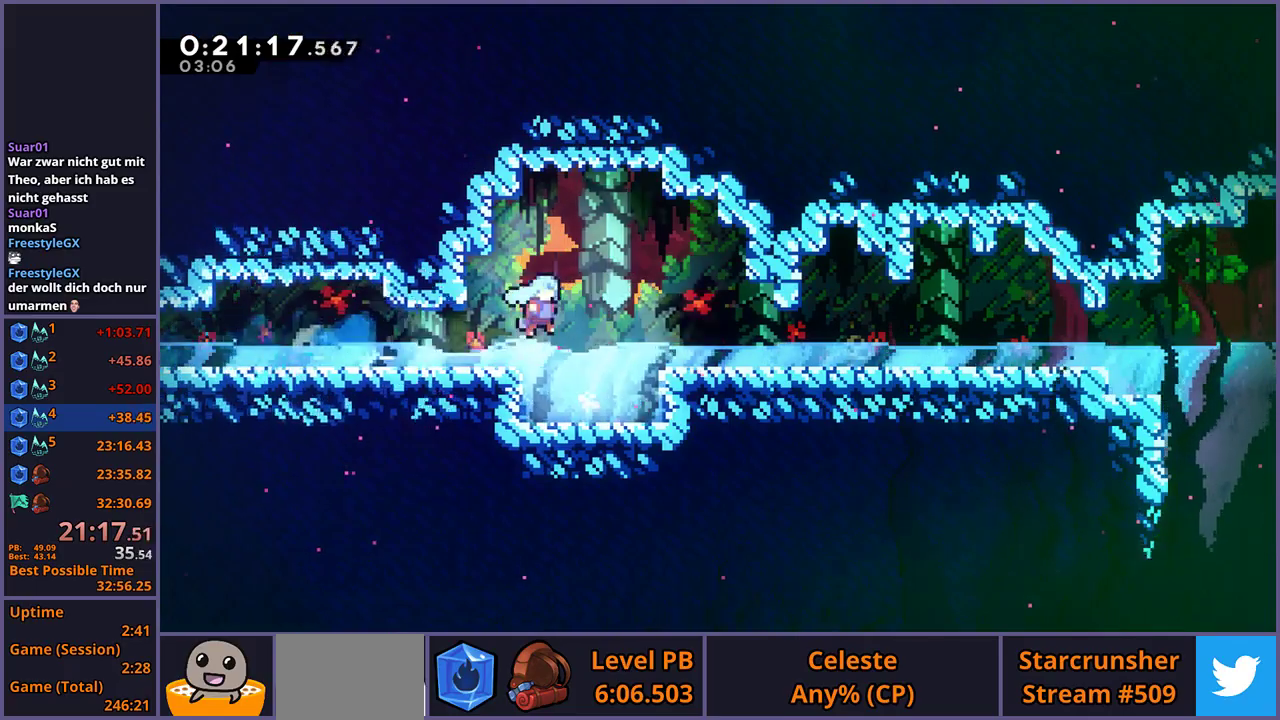
{"buttons": [], "left_stick": "down-right", "right_stick": "center", "events": [[17, "CROSS", "up"], [217, "R1", "down"], [367, "CROSS", "down"], [417, "R1", "up"], [450, "CROSS", "up"]]}
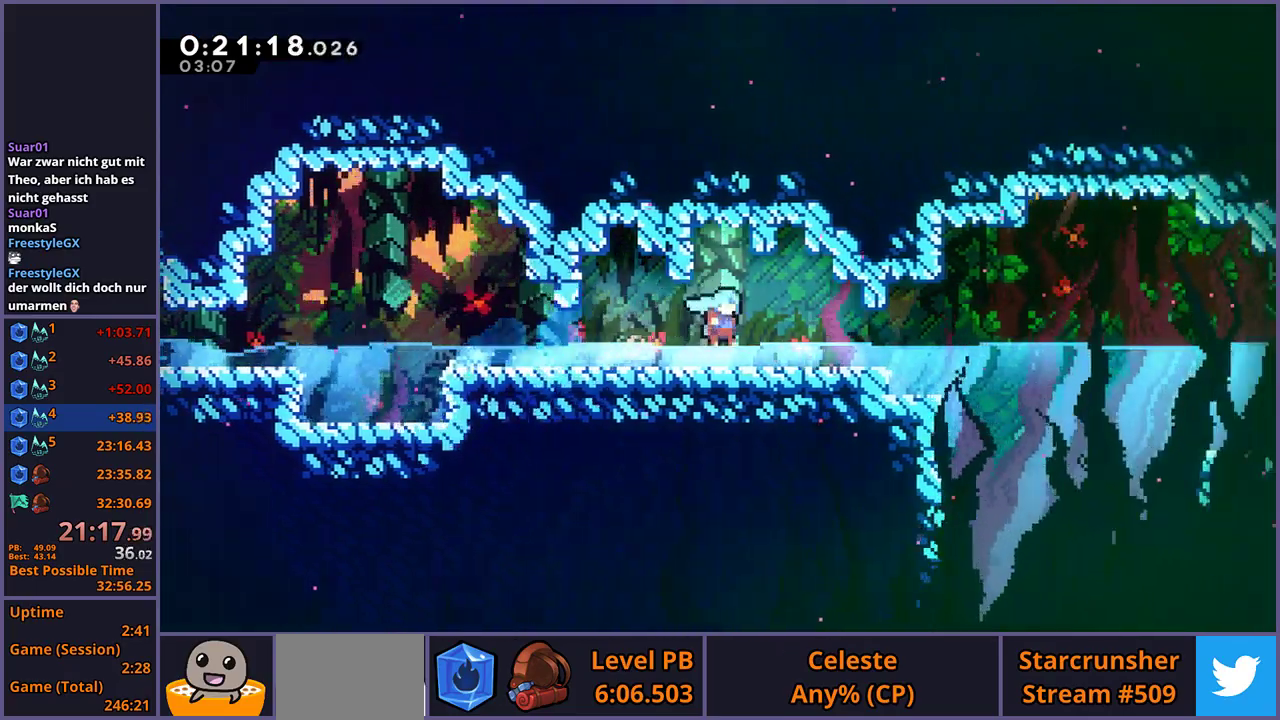
{"buttons": [], "left_stick": "down", "right_stick": "center", "events": [[33, "R1", "down"], [183, "CROSS", "down"], [233, "CROSS", "up"], [250, "R1", "up"], [333, "left_stick", "down"], [383, "R1", "down"], [483, "R1", "up"]]}
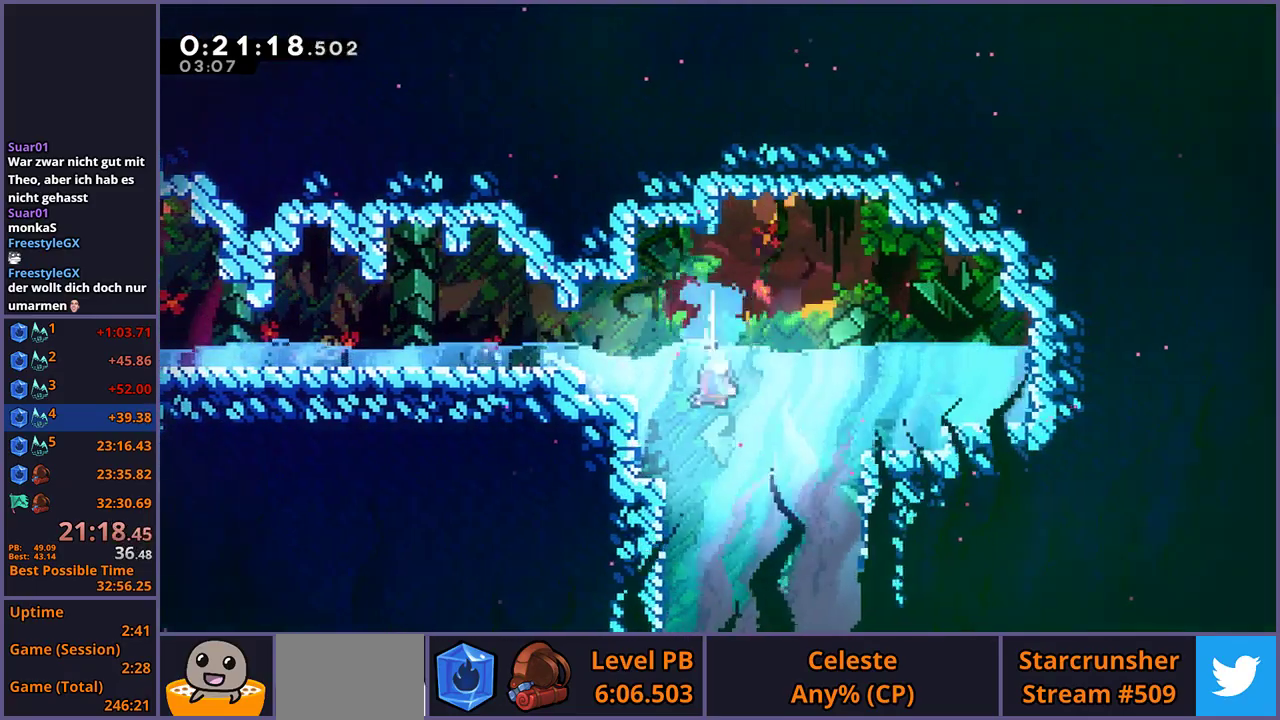
{"buttons": [], "left_stick": "down", "right_stick": "center", "events": [[167, "R1", "down"], [167, "left_stick", "down-left"], [267, "R1", "up"], [400, "left_stick", "down"], [417, "R1", "down"], [500, "R1", "up"]]}
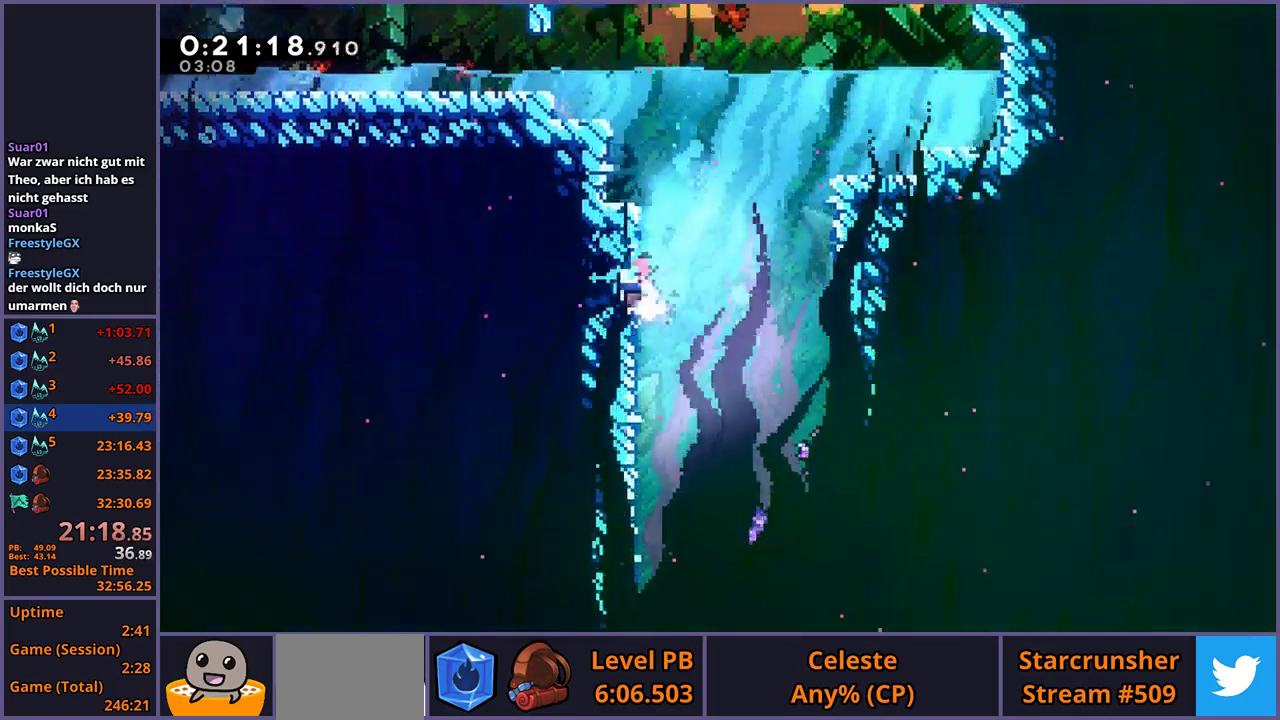
{"buttons": [], "left_stick": "down", "right_stick": "center", "events": [[150, "R1", "down"], [217, "R1", "up"], [383, "R1", "down"], [467, "R1", "up"]]}
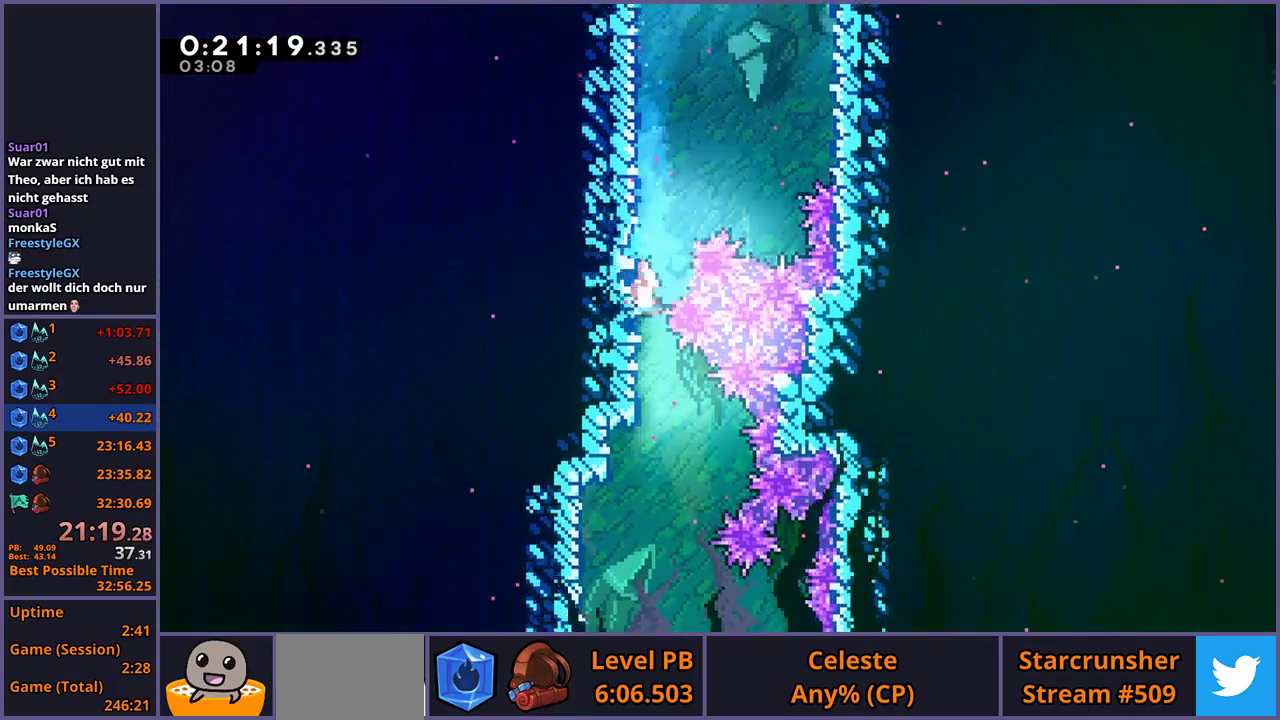
{"buttons": [], "left_stick": "down", "right_stick": "center", "events": [[117, "R1", "down"], [200, "R1", "up"], [367, "R1", "down"], [467, "R1", "up"]]}
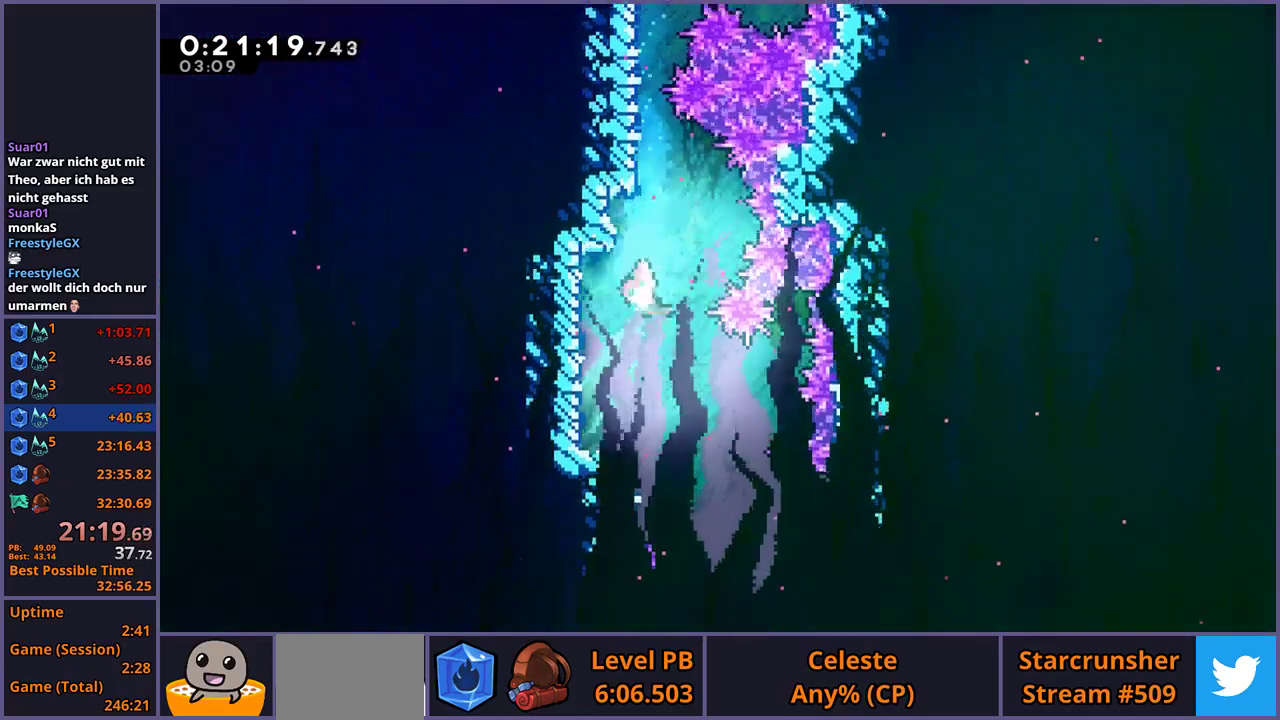
{"buttons": [], "left_stick": "down", "right_stick": "center", "events": [[217, "R1", "down"], [250, "left_stick", "down-right"], [283, "R1", "up"], [467, "left_stick", "down"]]}
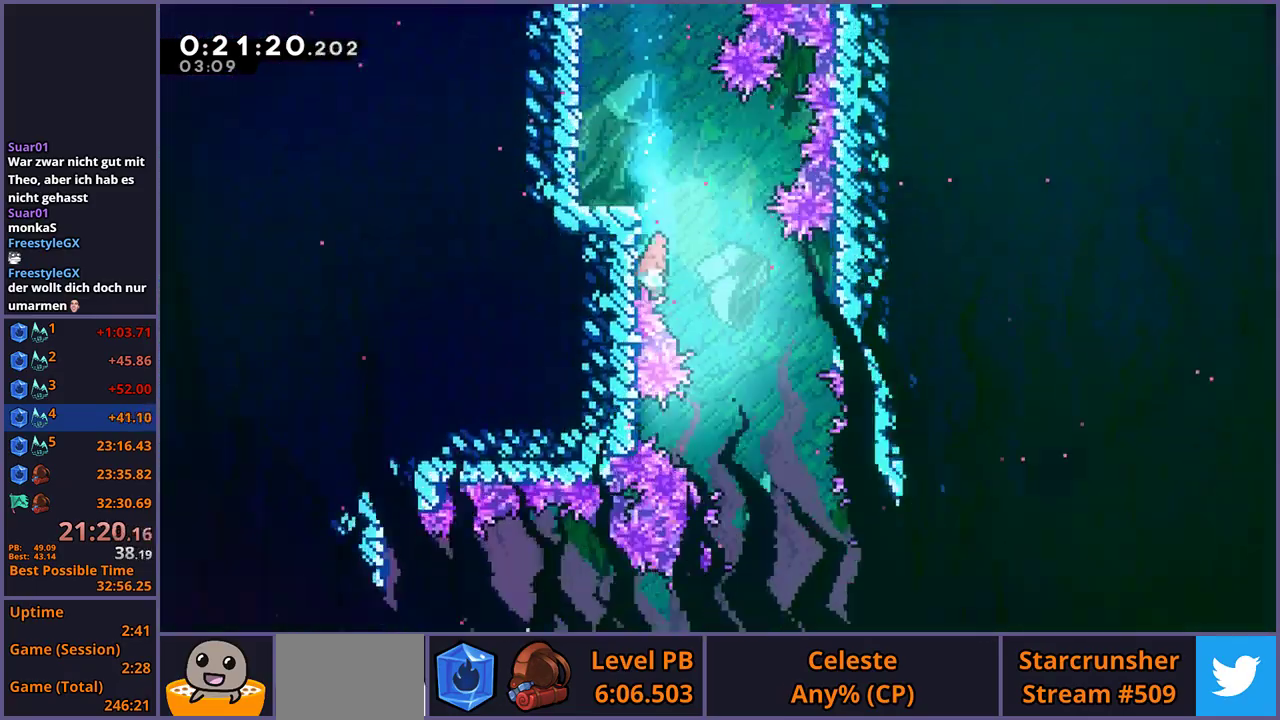
{"buttons": [], "left_stick": "center", "right_stick": "center", "events": [[183, "left_stick", "down-right"], [233, "left_stick", "center"], [367, "CROSS", "down"], [433, "CROSS", "up"]]}
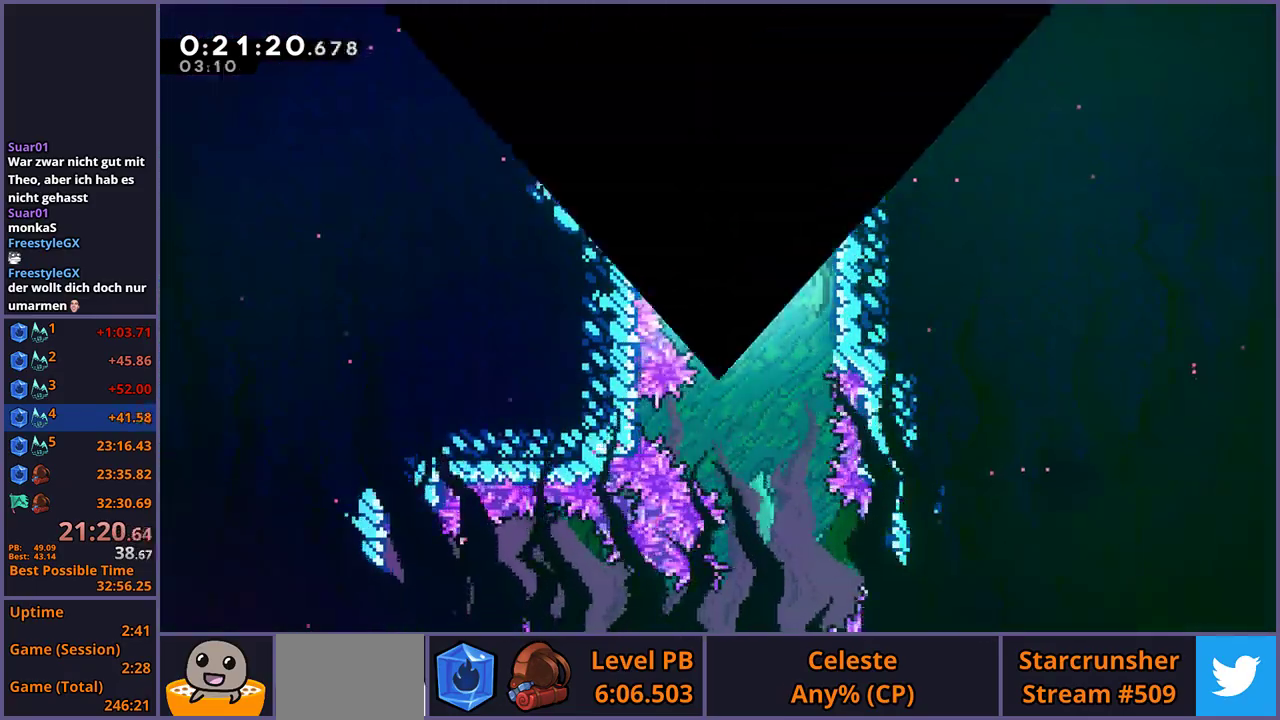
{"buttons": [], "left_stick": "center", "right_stick": "center", "events": [[100, "CROSS", "down"], [183, "CROSS", "up"], [233, "CROSS", "down"], [317, "CROSS", "up"]]}
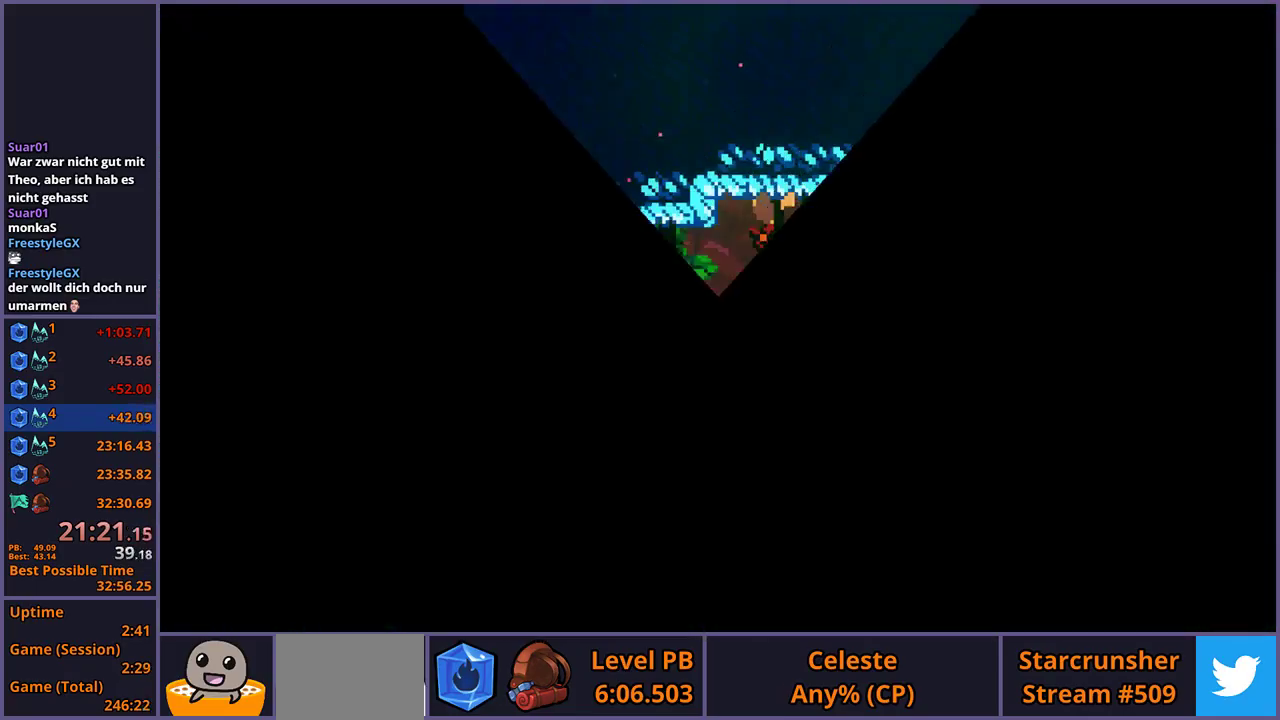
{"buttons": [], "left_stick": "right", "right_stick": "center", "events": [[450, "left_stick", "right"]]}
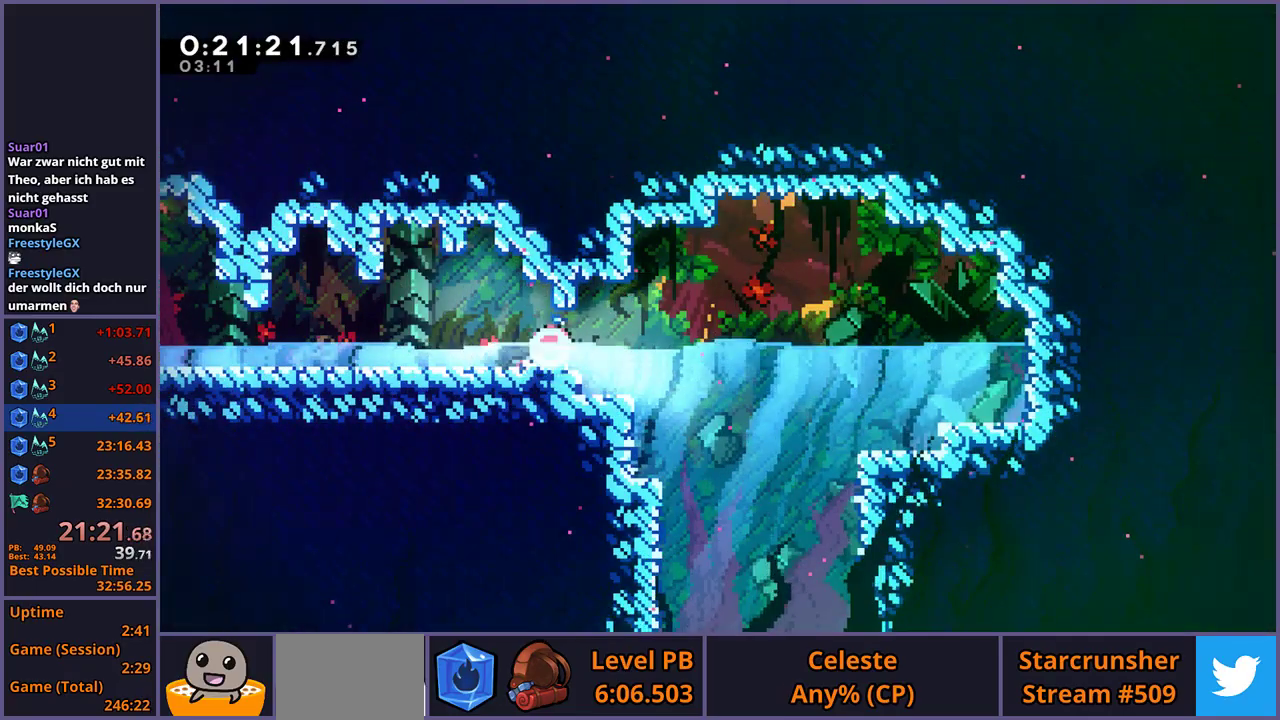
{"buttons": [], "left_stick": "down", "right_stick": "center", "events": [[17, "R1", "down"], [117, "R1", "up"], [233, "left_stick", "down"], [267, "R1", "down"], [350, "R1", "up"]]}
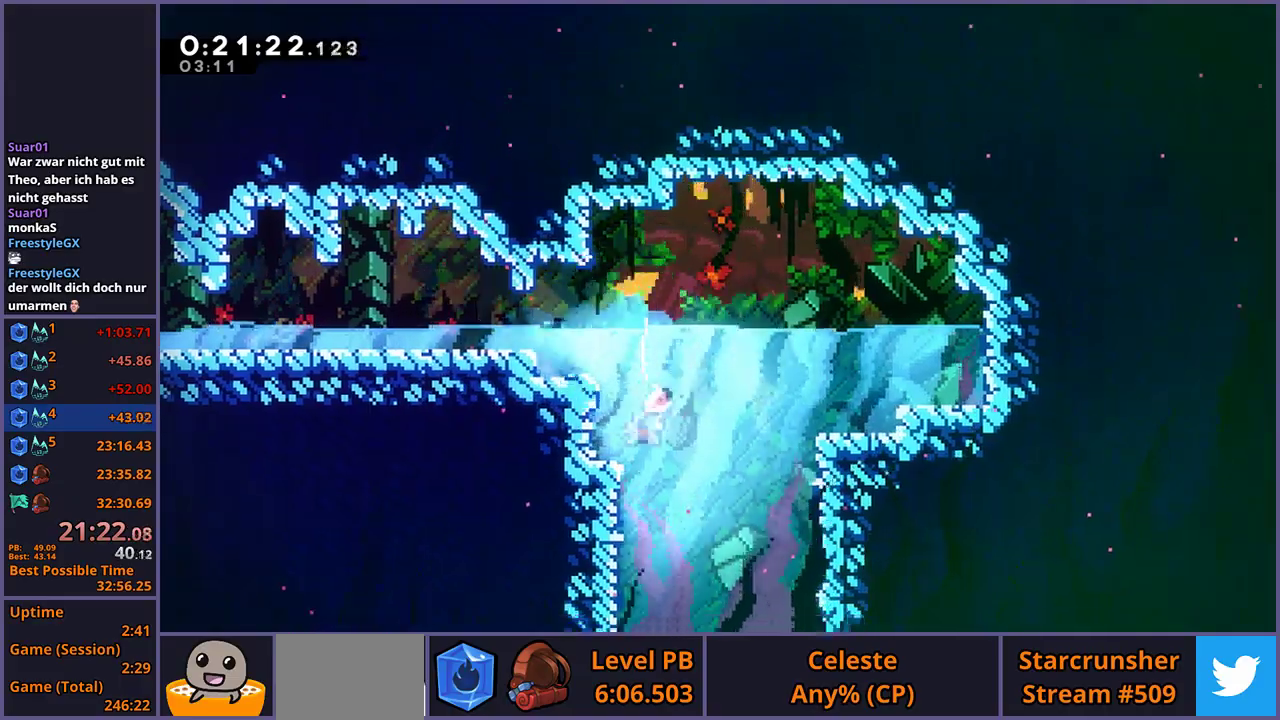
{"buttons": [], "left_stick": "down", "right_stick": "center", "events": [[100, "R1", "down"], [100, "left_stick", "down-left"], [200, "R1", "up"], [233, "left_stick", "down"], [333, "R1", "down"], [433, "R1", "up"]]}
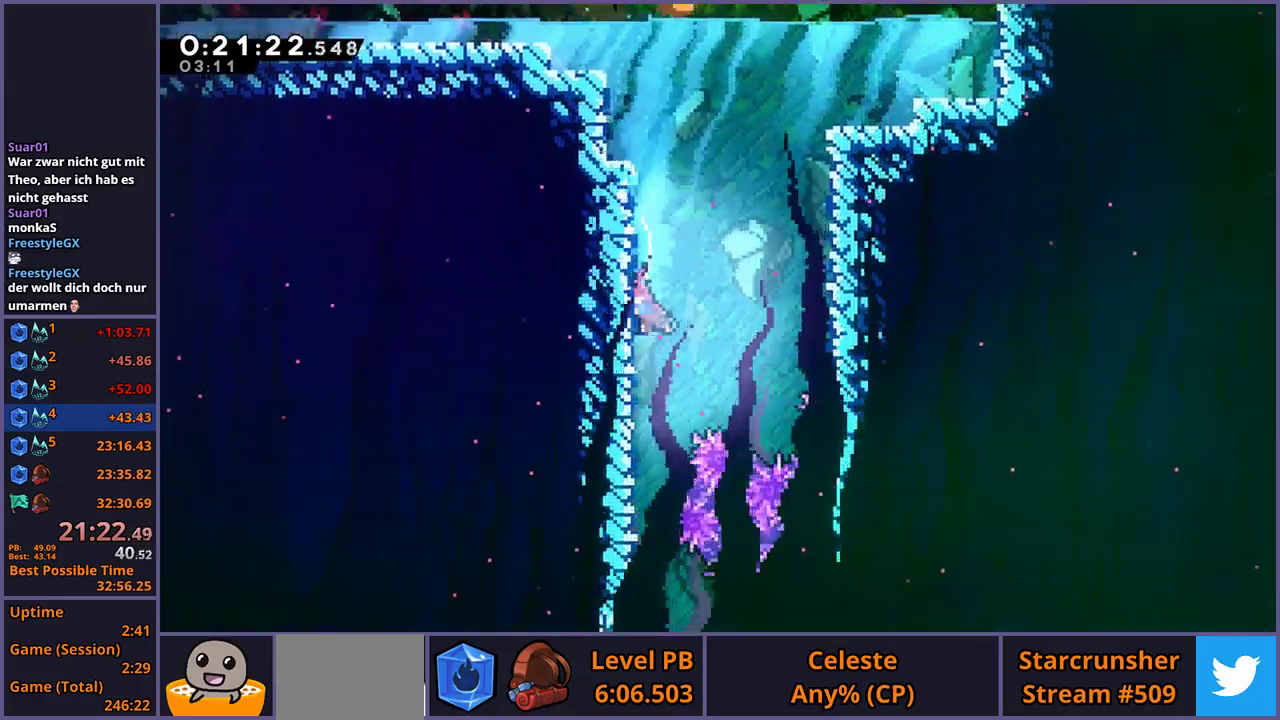
{"buttons": [], "left_stick": "down", "right_stick": "center", "events": [[83, "R1", "down"], [150, "R1", "up"], [317, "R1", "down"], [400, "R1", "up"]]}
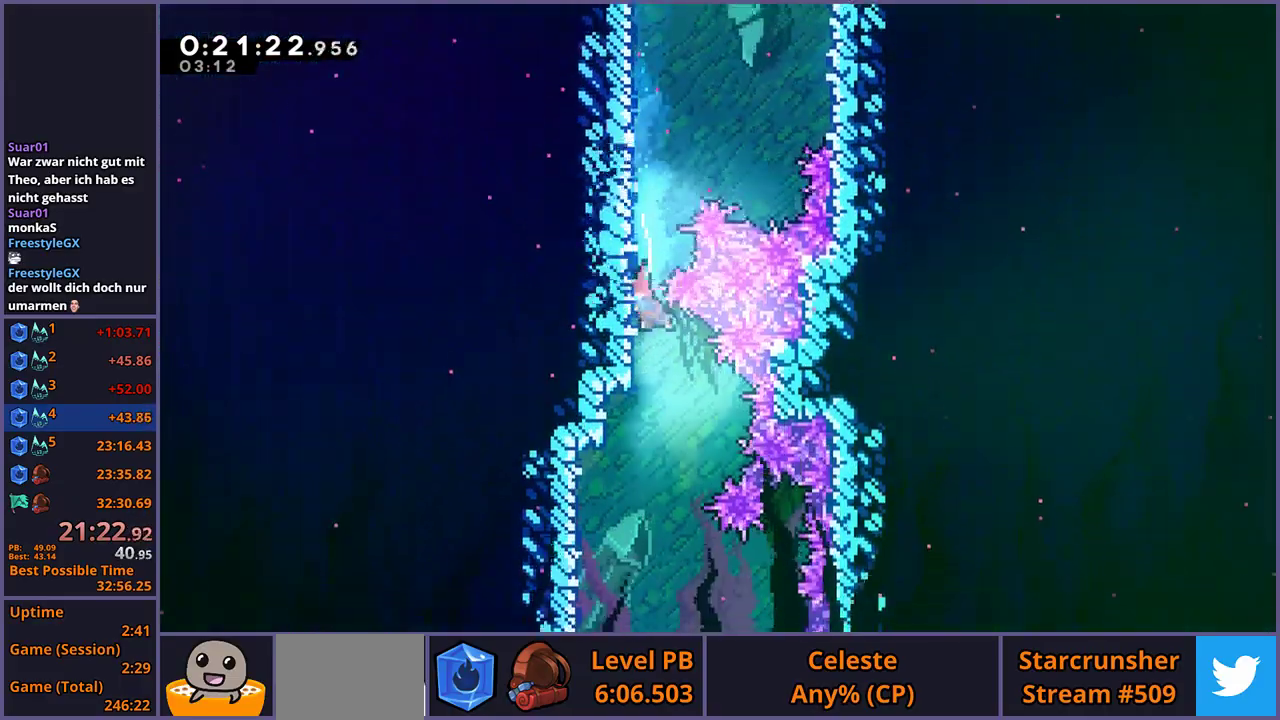
{"buttons": [], "left_stick": "down", "right_stick": "center", "events": [[50, "R1", "down"], [150, "R1", "up"]]}
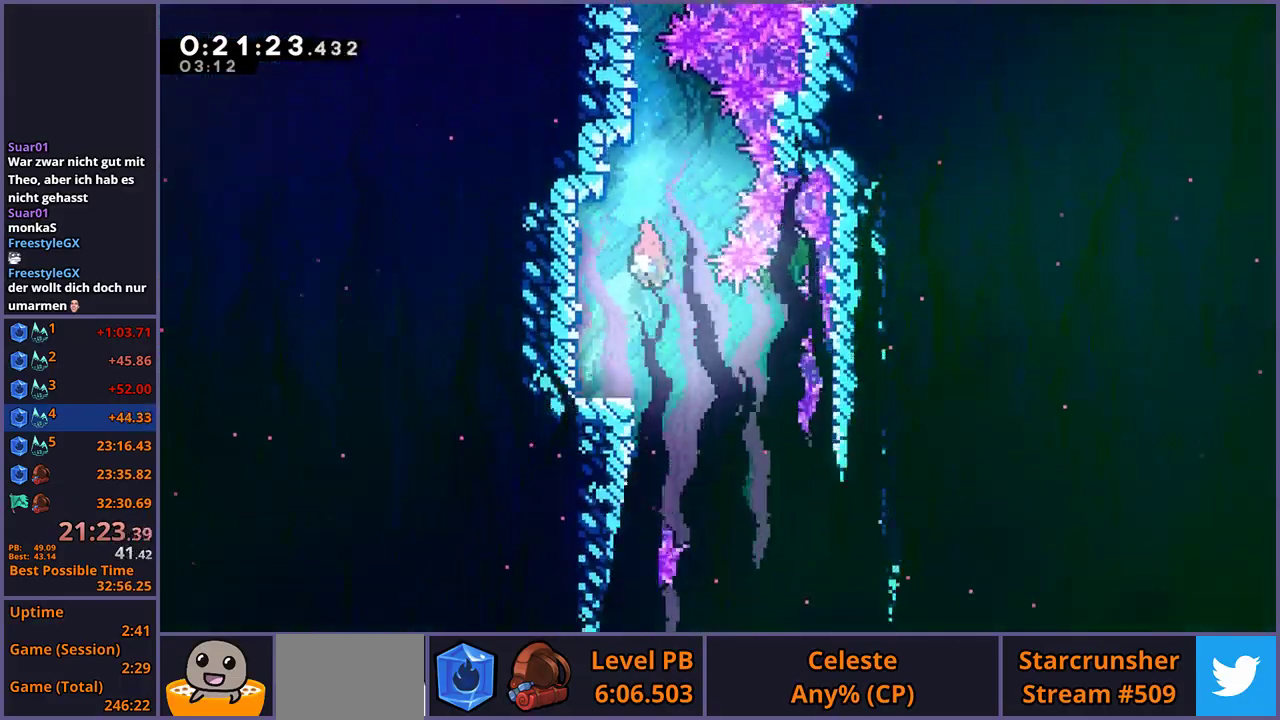
{"buttons": [], "left_stick": "down", "right_stick": "center", "events": [[183, "left_stick", "down-right"], [217, "R1", "down"], [300, "R1", "up"], [400, "left_stick", "down"]]}
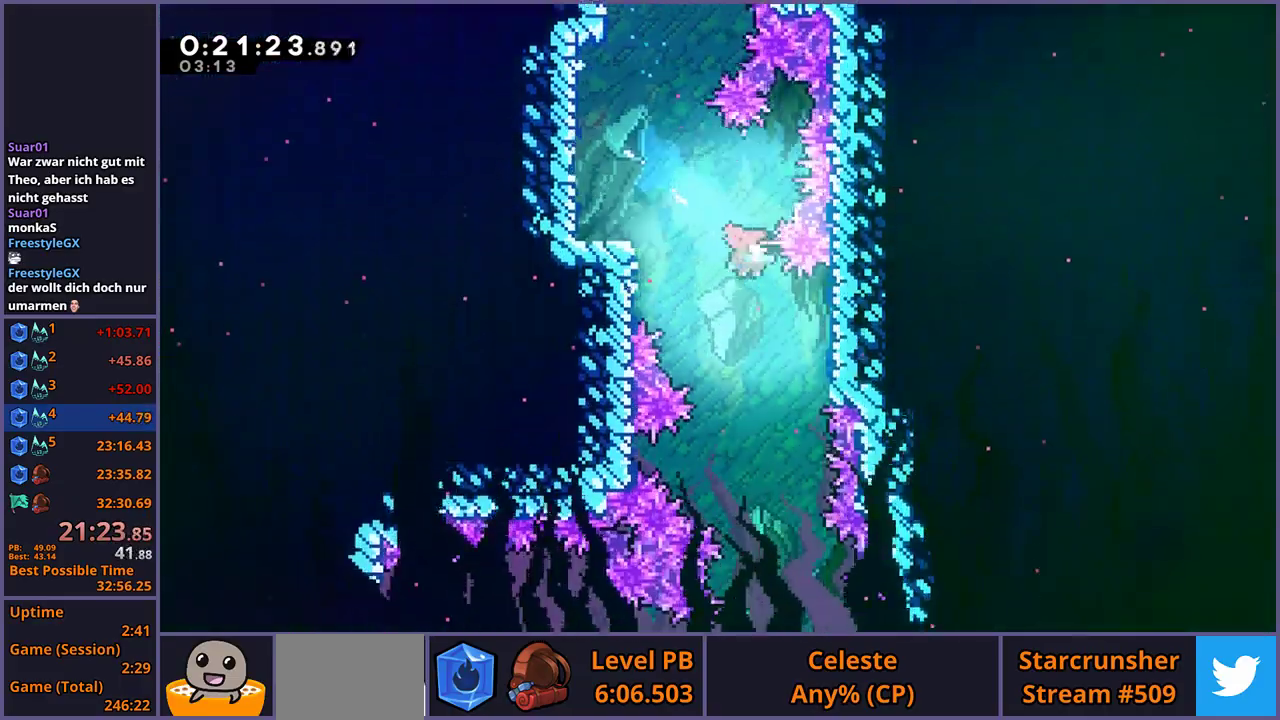
{"buttons": [], "left_stick": "down", "right_stick": "center", "events": [[33, "R1", "down"], [100, "R1", "up"], [267, "R1", "down"], [333, "R1", "up"]]}
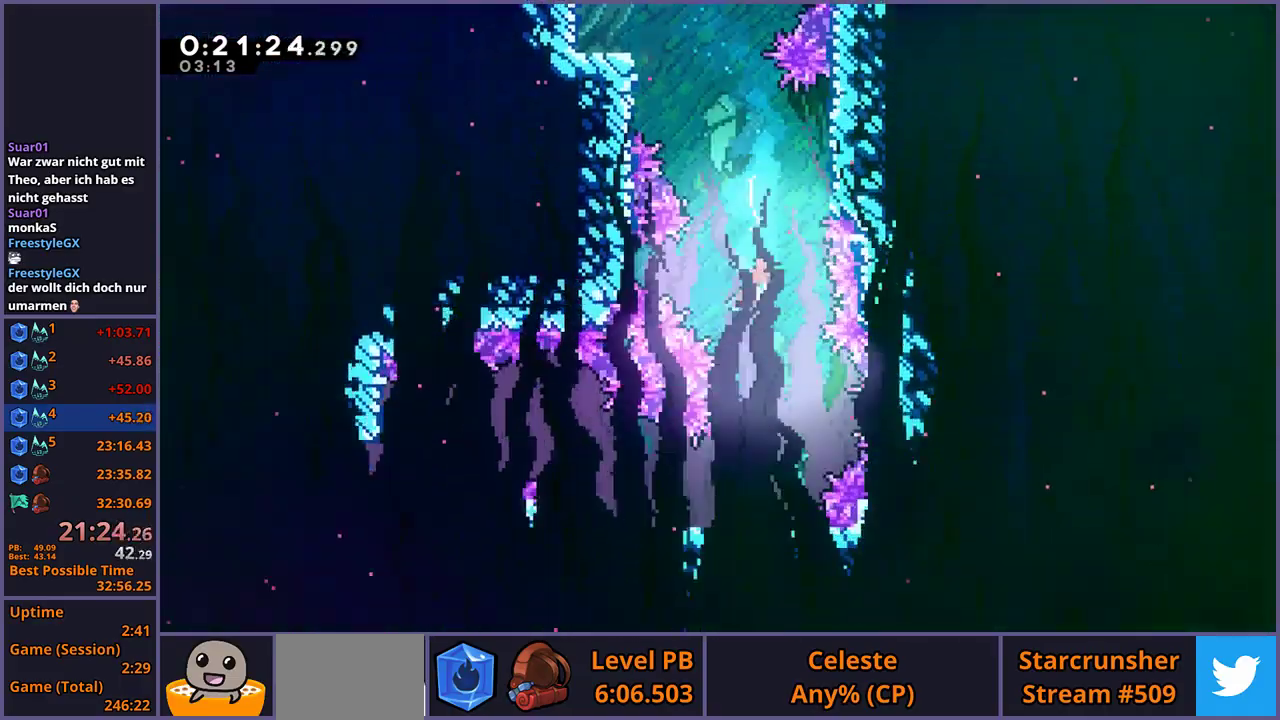
{"buttons": [], "left_stick": "down-left", "right_stick": "center", "events": [[33, "R1", "down"], [83, "R1", "up"], [250, "R1", "down"], [333, "R1", "up"], [450, "left_stick", "down-left"]]}
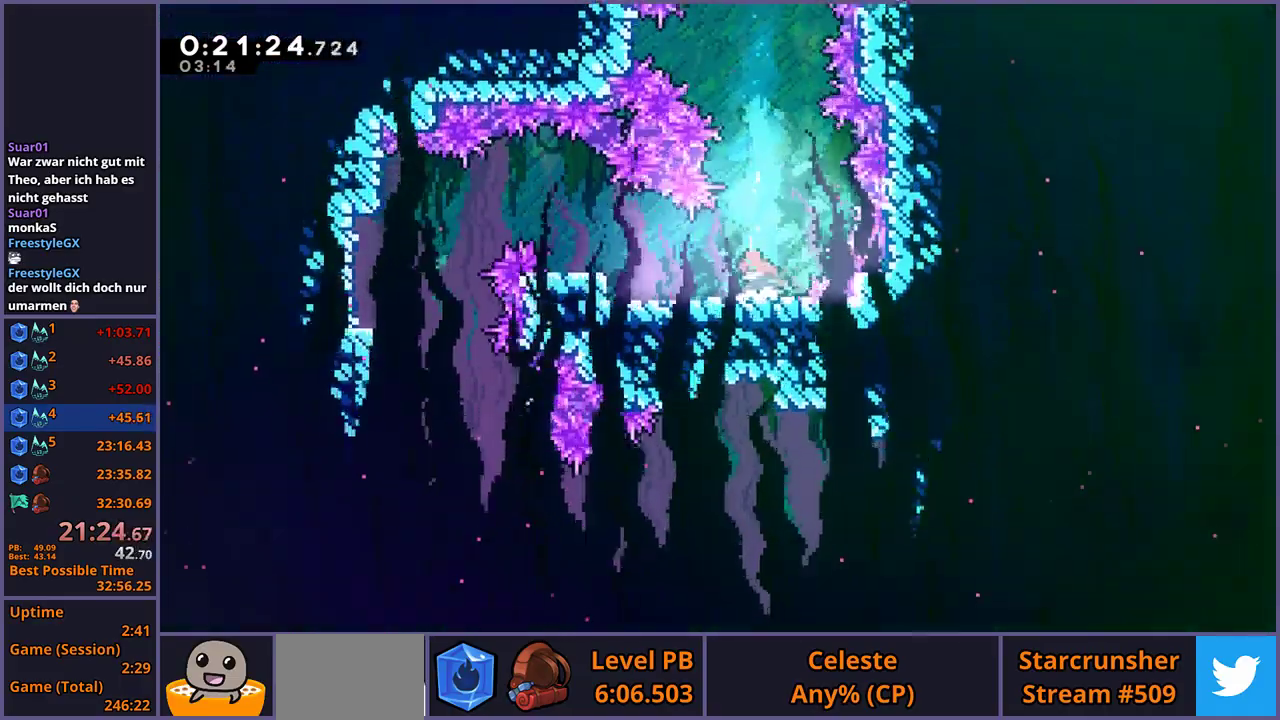
{"buttons": [], "left_stick": "up-left", "right_stick": "center", "events": [[67, "R1", "down"], [83, "left_stick", "left"], [167, "R1", "up"], [383, "left_stick", "up"], [500, "left_stick", "up-left"]]}
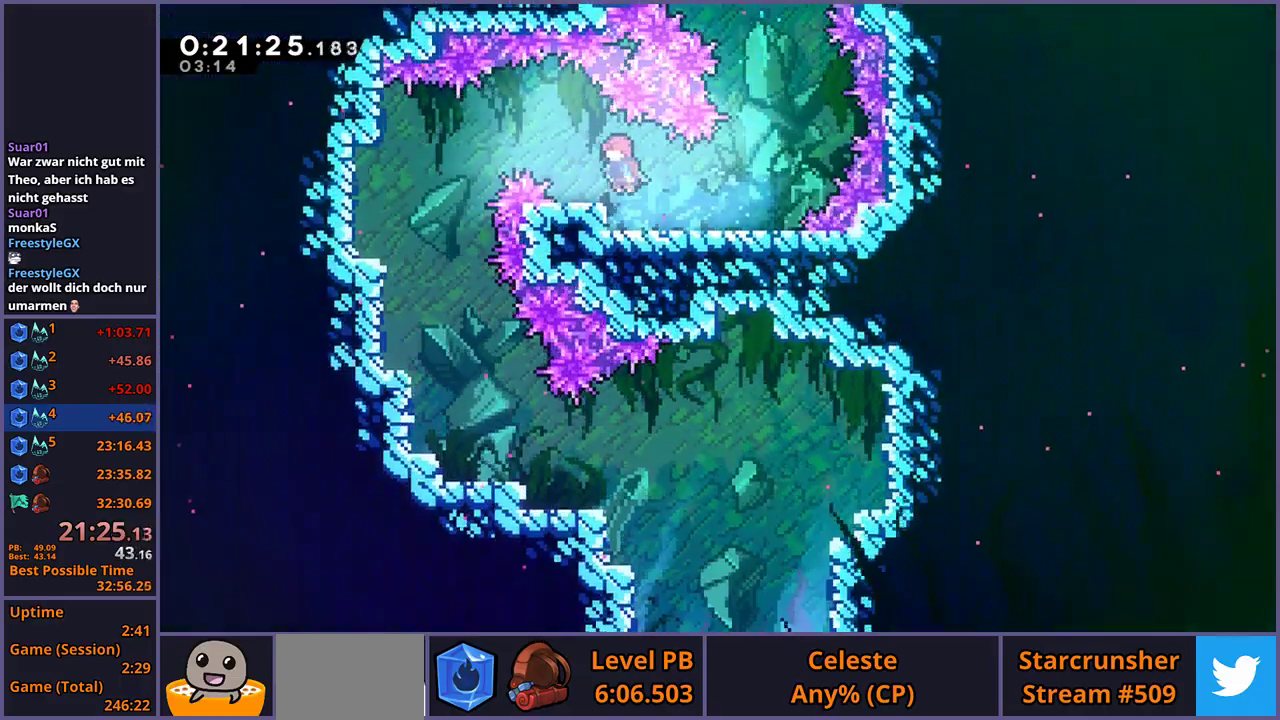
{"buttons": [], "left_stick": "down", "right_stick": "center", "events": [[133, "left_stick", "left"], [183, "R1", "down"], [250, "R1", "up"], [433, "R1", "down"], [450, "left_stick", "down"], [500, "R1", "up"]]}